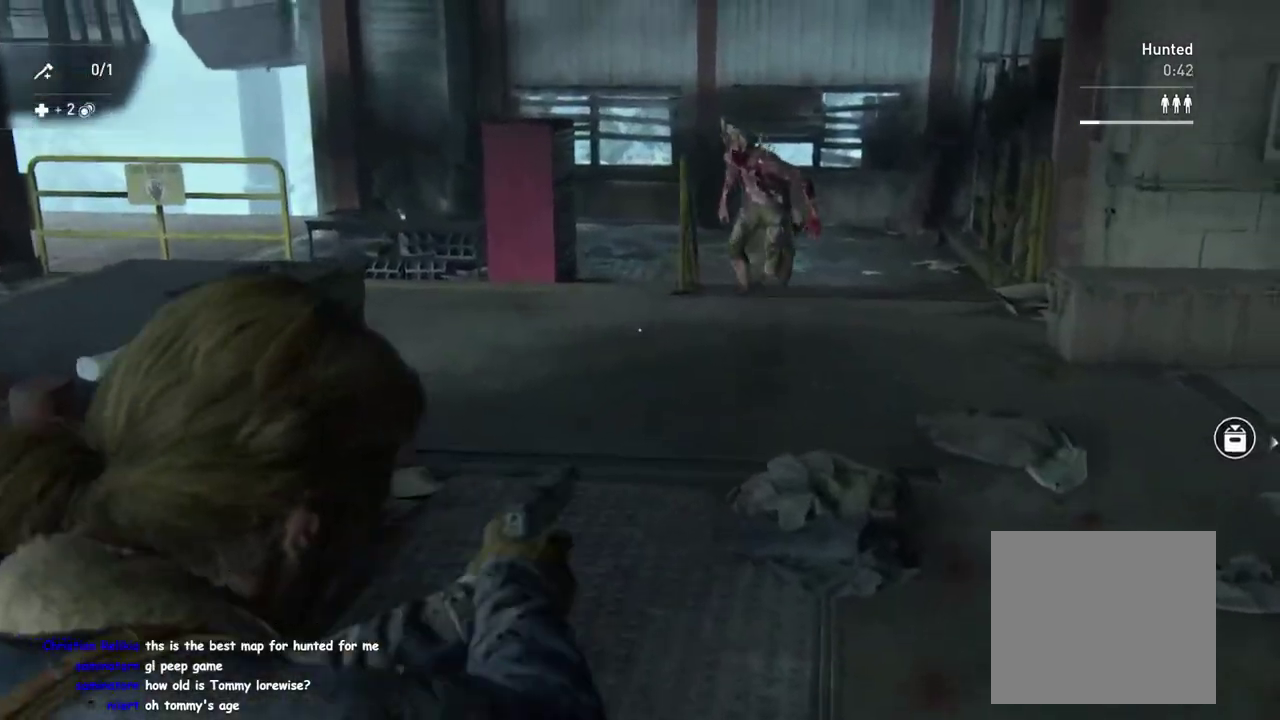
Gameplay with a controller (PlayStation layout); each line is a JSON object with the inputs held at the frame after it. "events" lists button and stick changes between this image and that frame as [ms after this image, input, new state], when the widget could be followed in between. This overlay highlights the sticks when they move; stick clicks (L3 R3) are not distinguishable.
{"buttons": ["L2"], "left_stick": "center", "right_stick": "right"}
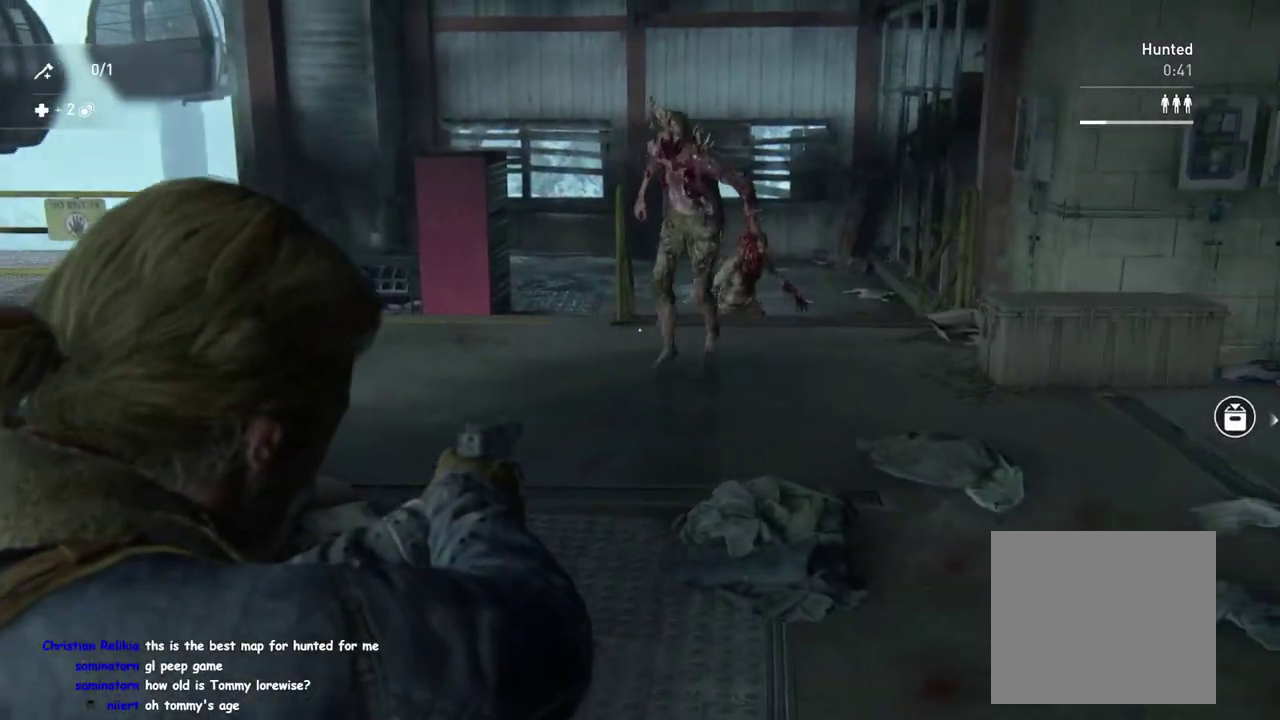
{"buttons": ["L2"], "left_stick": "down", "right_stick": "right"}
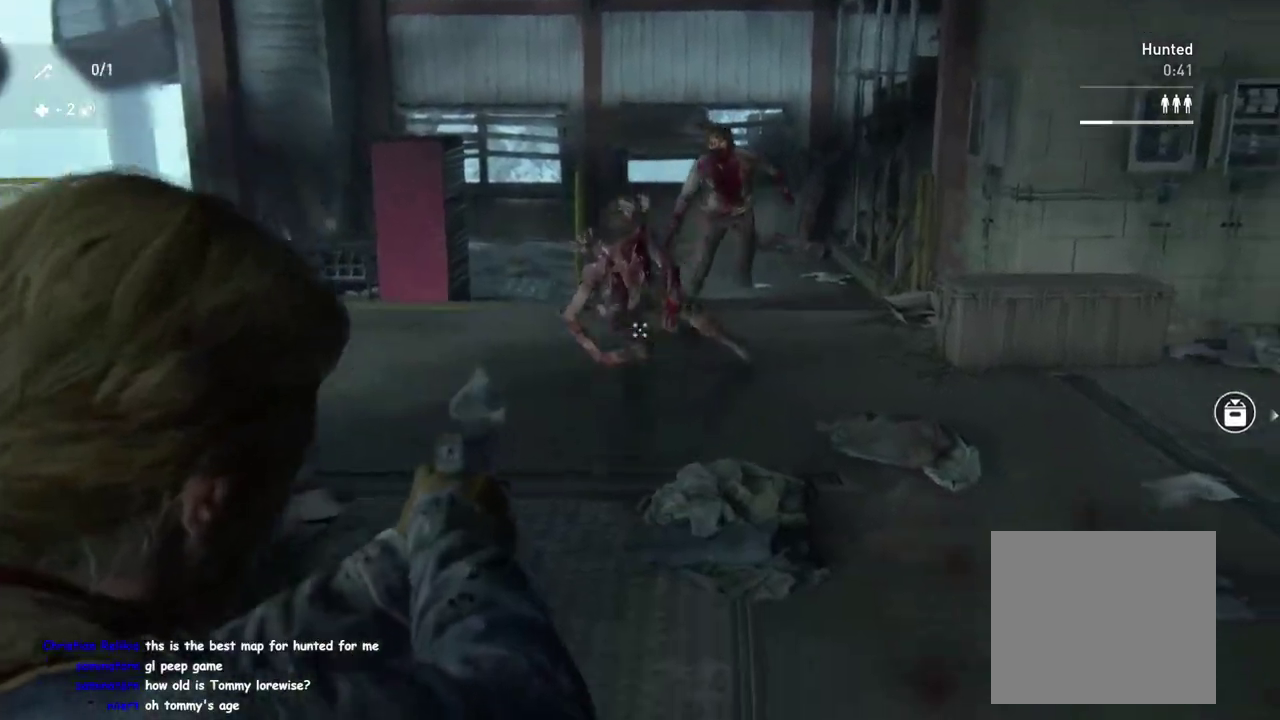
{"buttons": ["L2"], "left_stick": "center", "right_stick": "right"}
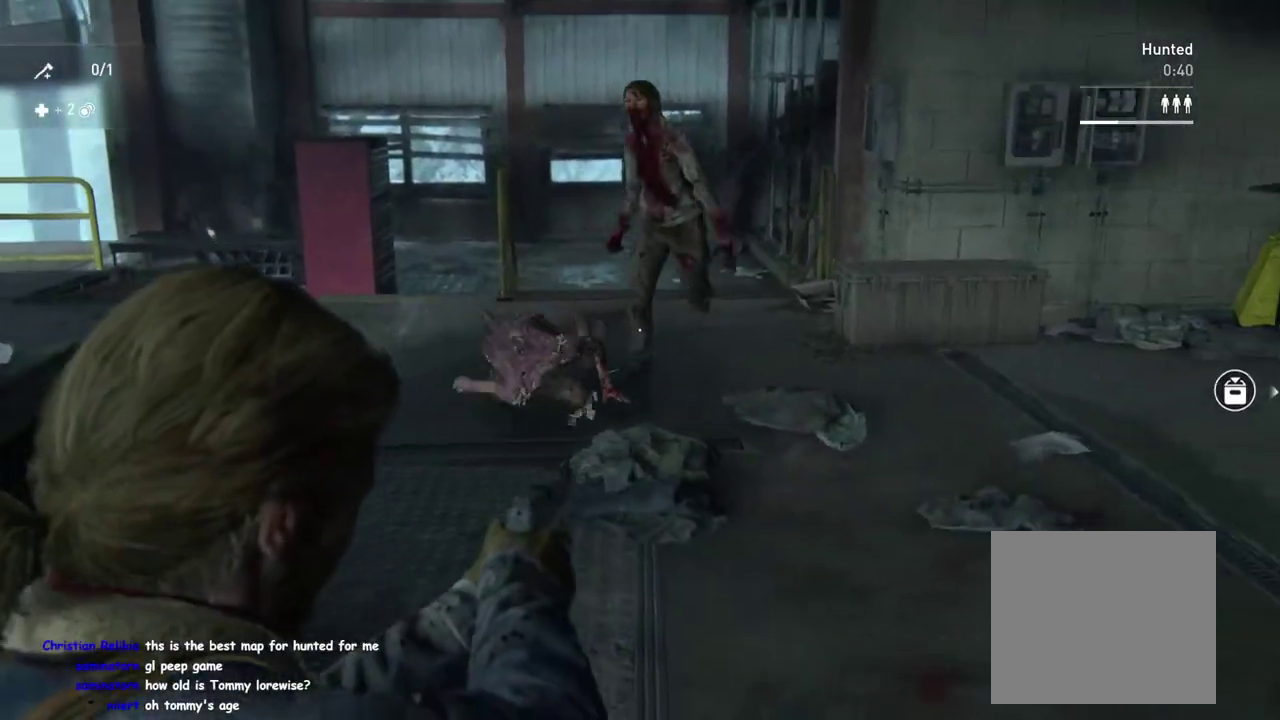
{"buttons": ["L1"], "left_stick": "up-left", "right_stick": "down"}
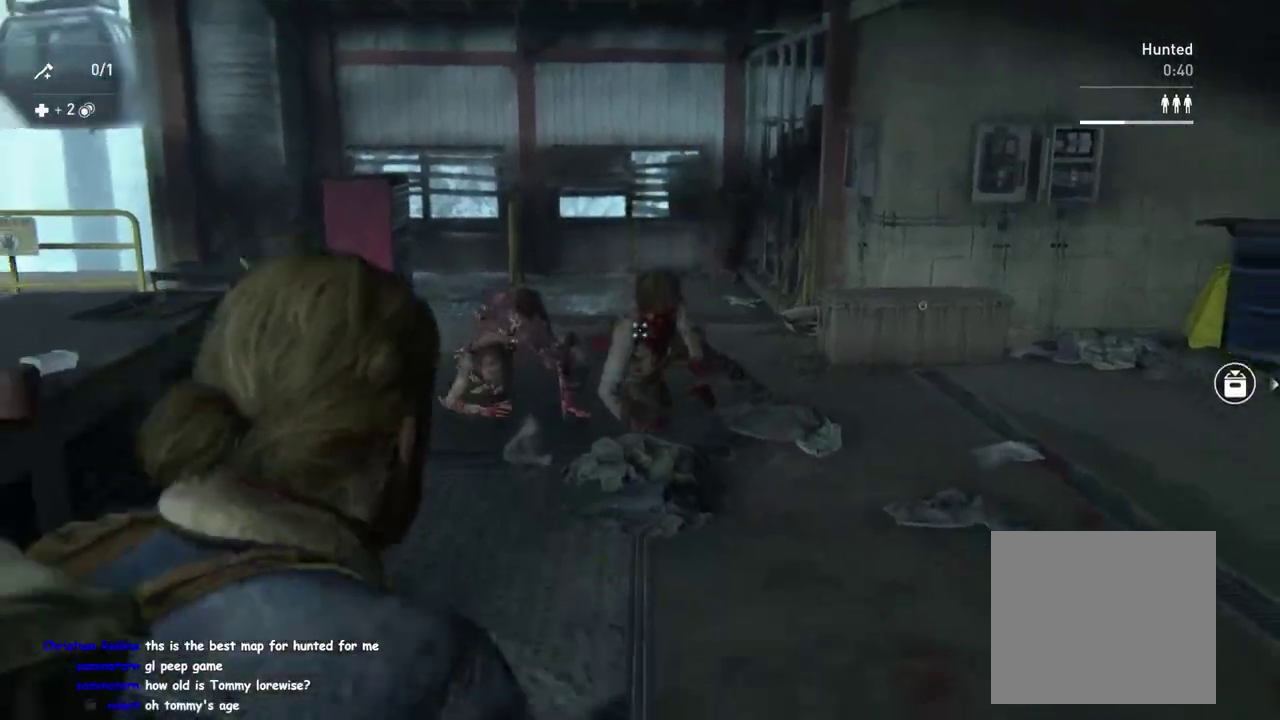
{"buttons": ["L1"], "left_stick": "up-left", "right_stick": "center", "events": [[133, "right_stick", "center"]]}
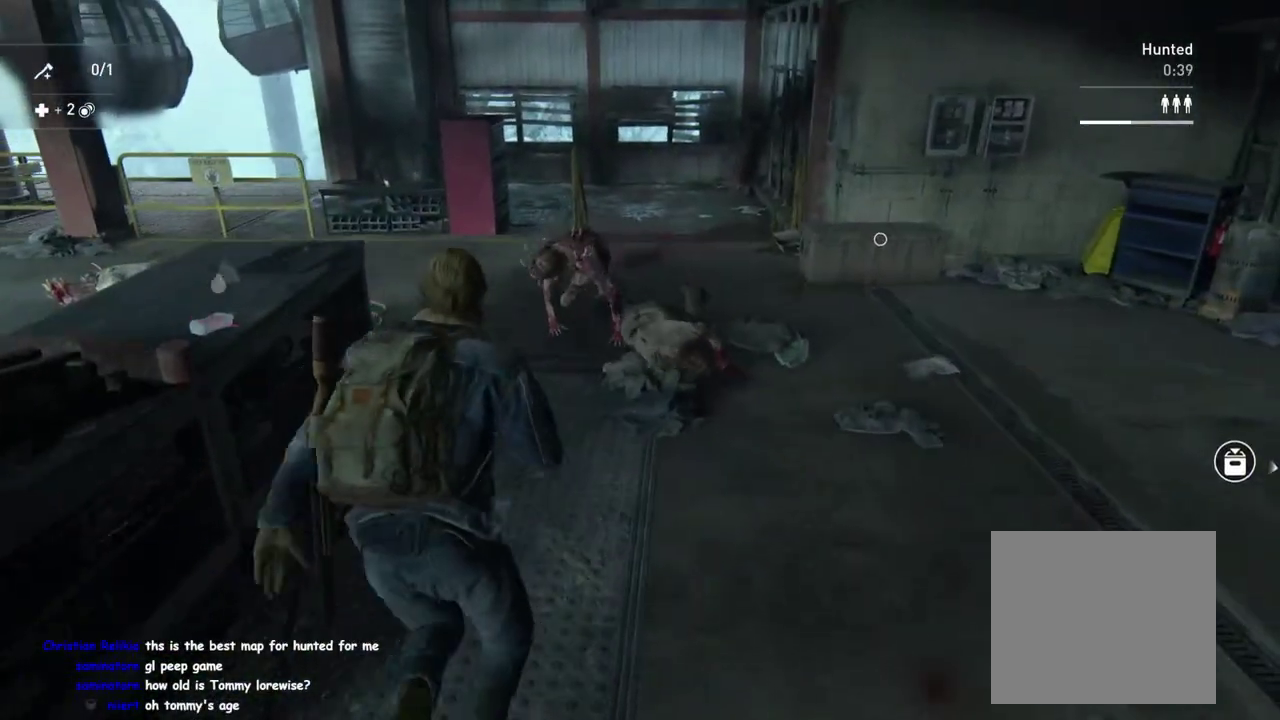
{"buttons": [], "left_stick": "up-left", "right_stick": "right"}
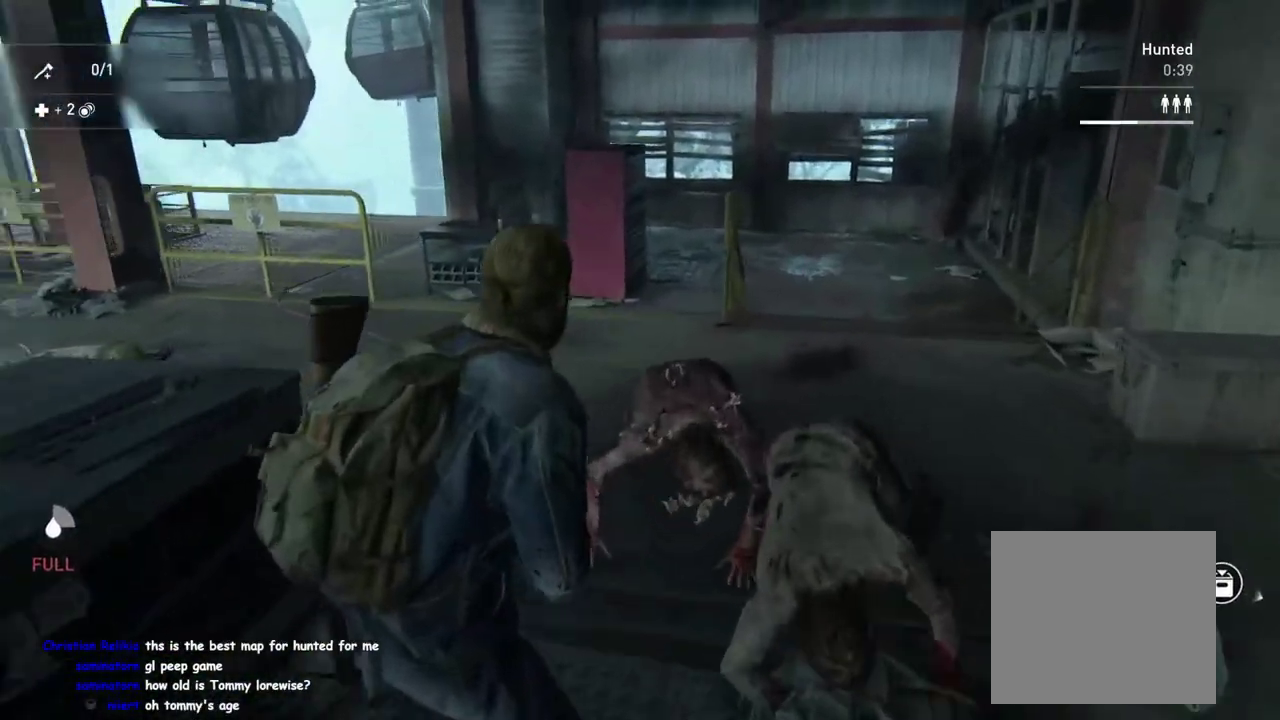
{"buttons": [], "left_stick": "down", "right_stick": "right"}
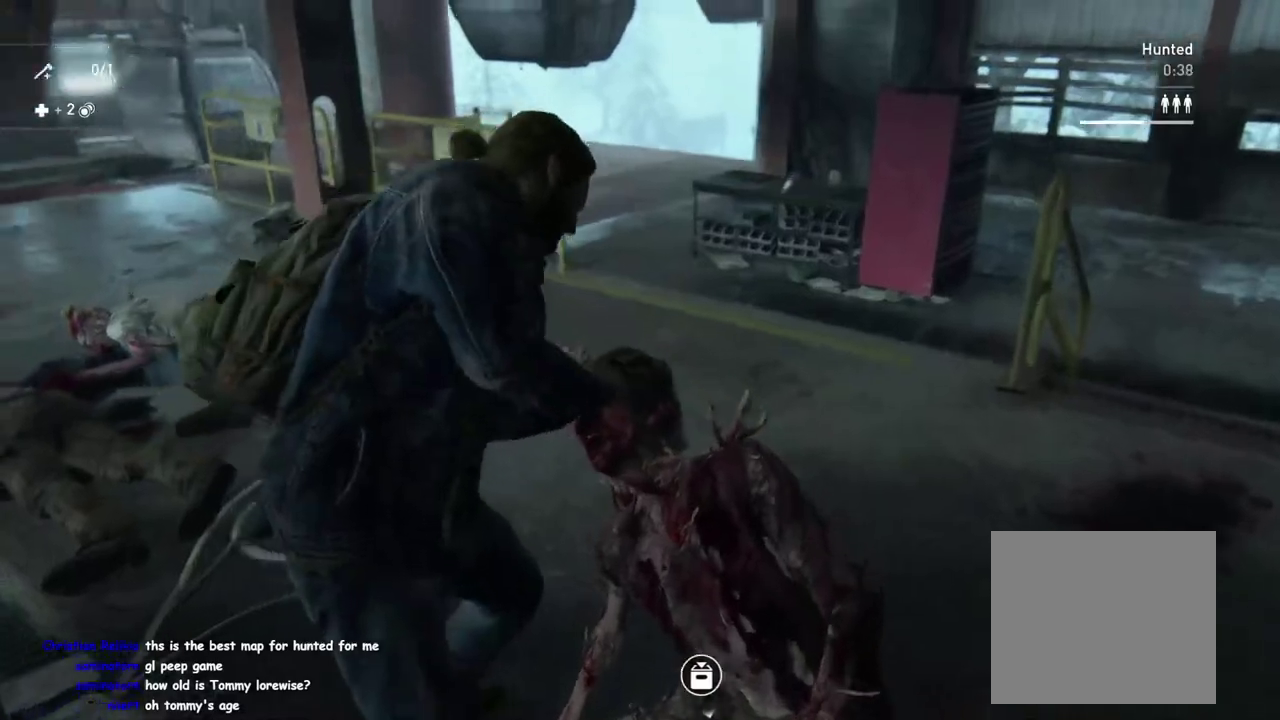
{"buttons": ["SQUARE"], "left_stick": "right", "right_stick": "down-right", "events": [[283, "SQUARE", "down"], [350, "SQUARE", "up"], [350, "left_stick", "down-right"], [450, "SQUARE", "down"], [483, "left_stick", "right"], [500, "right_stick", "down-right"]]}
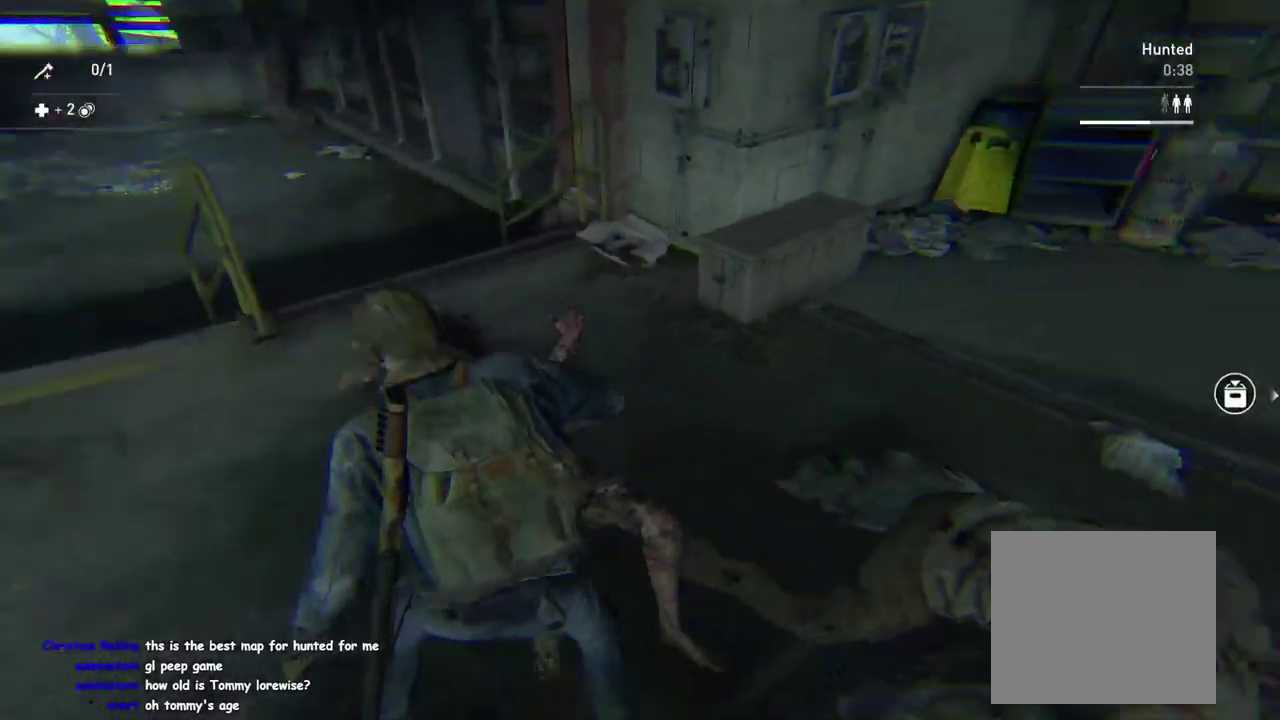
{"buttons": ["DPAD_RIGHT"], "left_stick": "up", "right_stick": "center"}
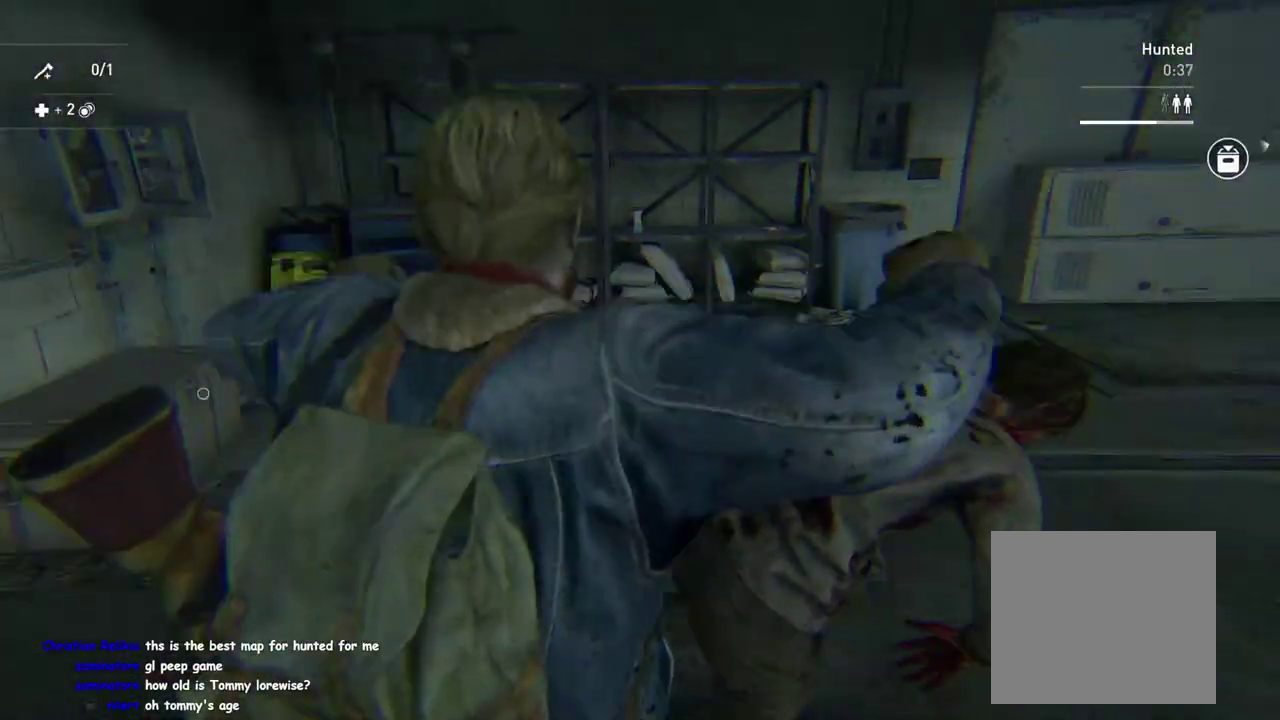
{"buttons": ["L1"], "left_stick": "up", "right_stick": "center"}
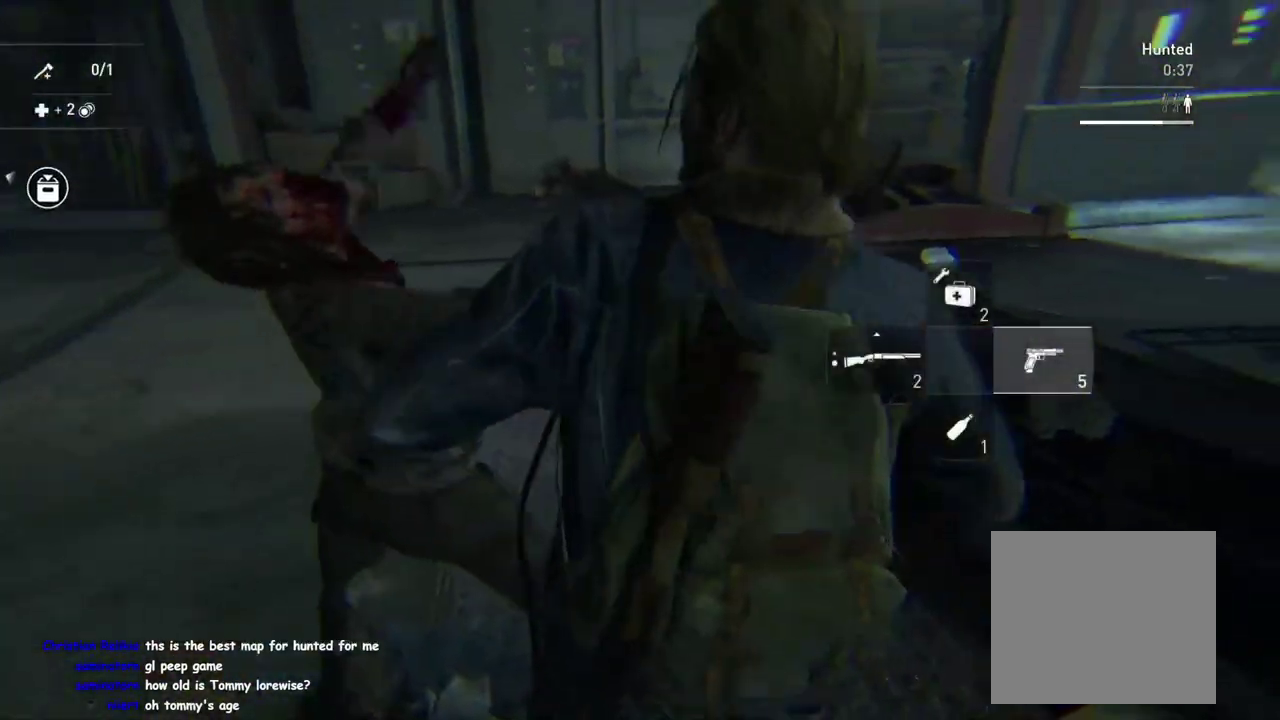
{"buttons": ["L1"], "left_stick": "left", "right_stick": "center", "events": [[33, "left_stick", "up-left"], [133, "left_stick", "down-right"], [217, "right_stick", "down-left"], [267, "left_stick", "left"], [383, "right_stick", "center"]]}
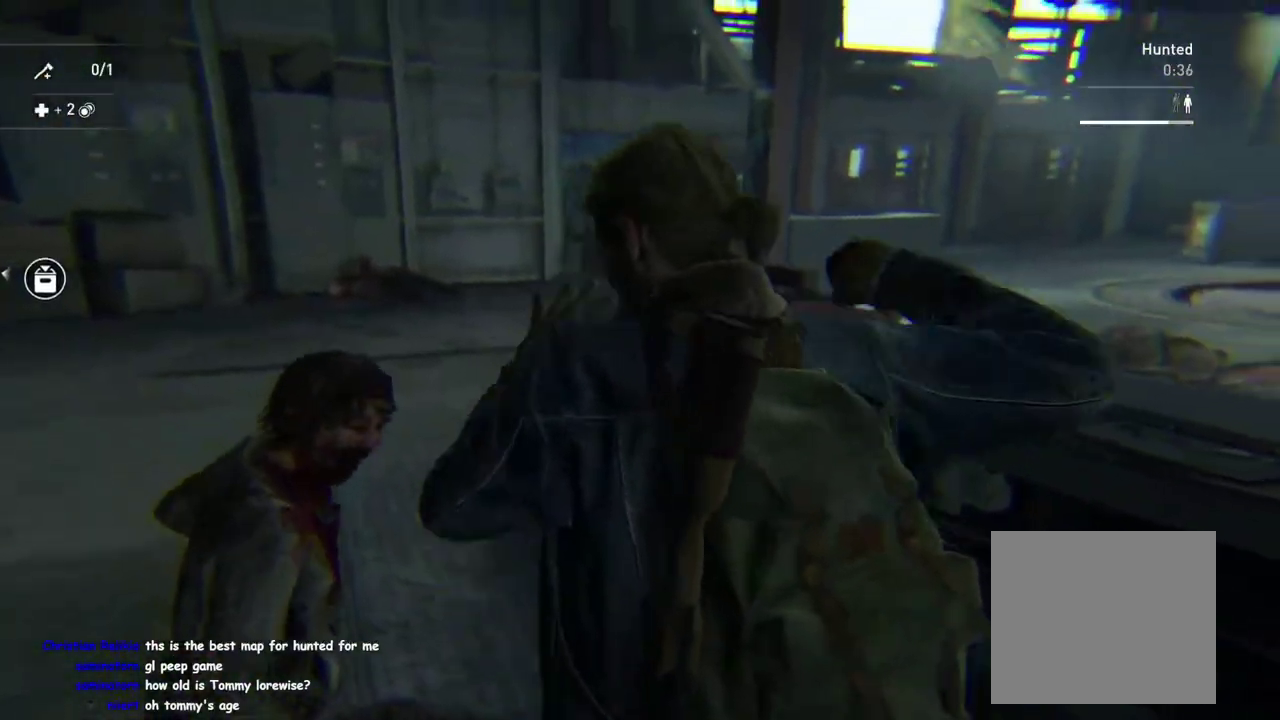
{"buttons": ["L1"], "left_stick": "right", "right_stick": "down-right", "events": [[83, "right_stick", "right"], [133, "left_stick", "up-right"], [133, "right_stick", "down-right"], [317, "left_stick", "down-right"], [383, "left_stick", "right"]]}
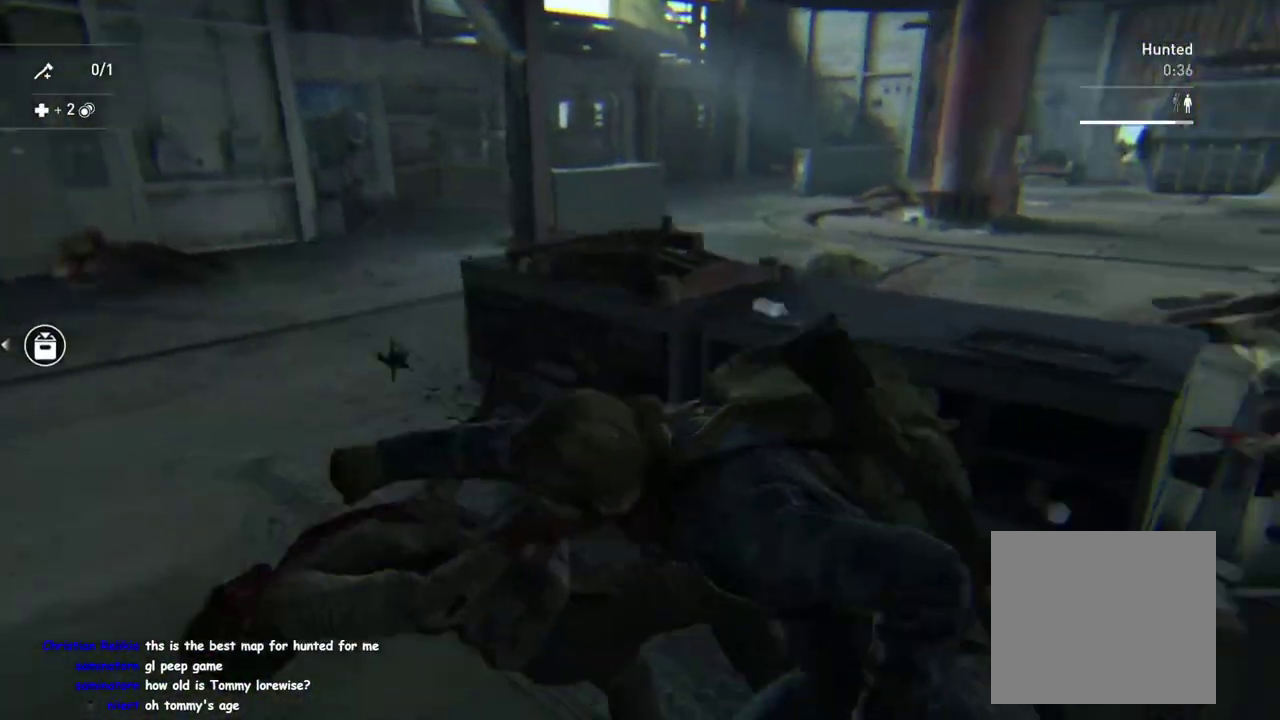
{"buttons": ["L1"], "left_stick": "up", "right_stick": "up-left", "events": [[33, "TRIANGLE", "down"], [33, "right_stick", "center"], [50, "left_stick", "down-left"], [150, "TRIANGLE", "up"], [233, "TRIANGLE", "down"], [317, "TRIANGLE", "up"], [317, "right_stick", "up-left"], [417, "TRIANGLE", "down"], [500, "TRIANGLE", "up"], [500, "left_stick", "up"]]}
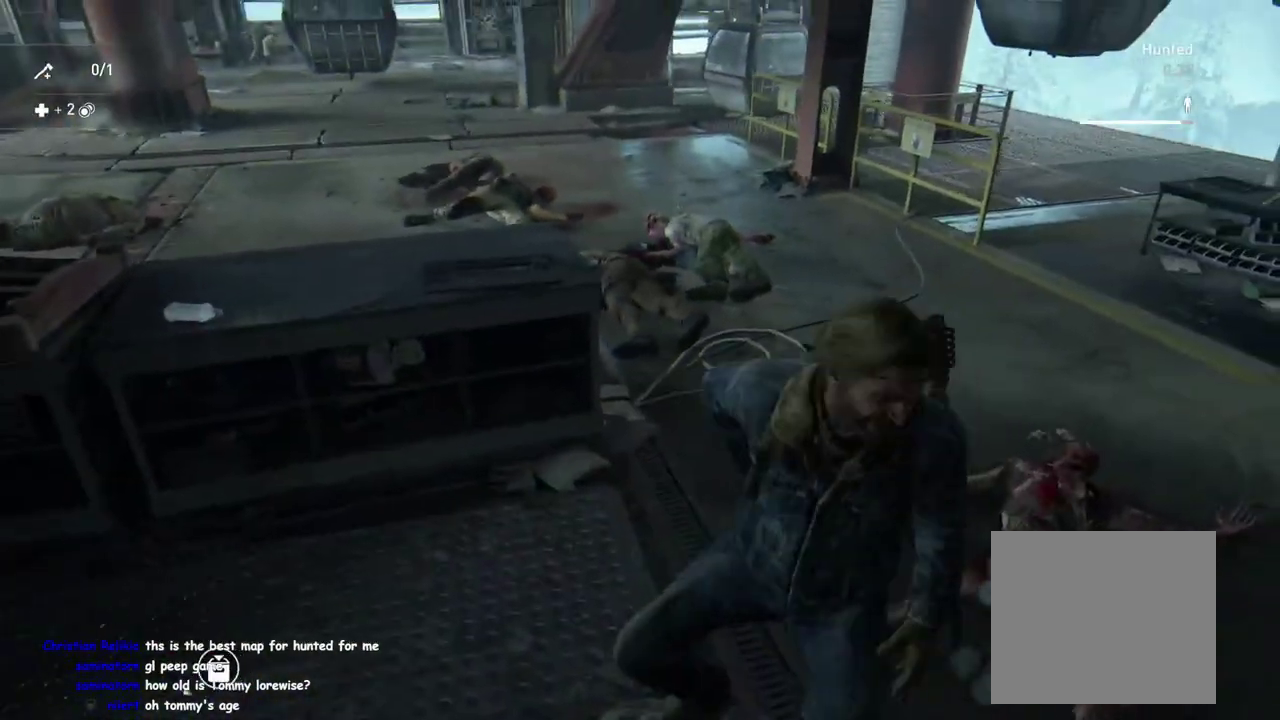
{"buttons": ["L1"], "left_stick": "up-left", "right_stick": "center", "events": [[100, "TRIANGLE", "down"], [117, "left_stick", "up-left"], [183, "TRIANGLE", "up"], [217, "right_stick", "center"]]}
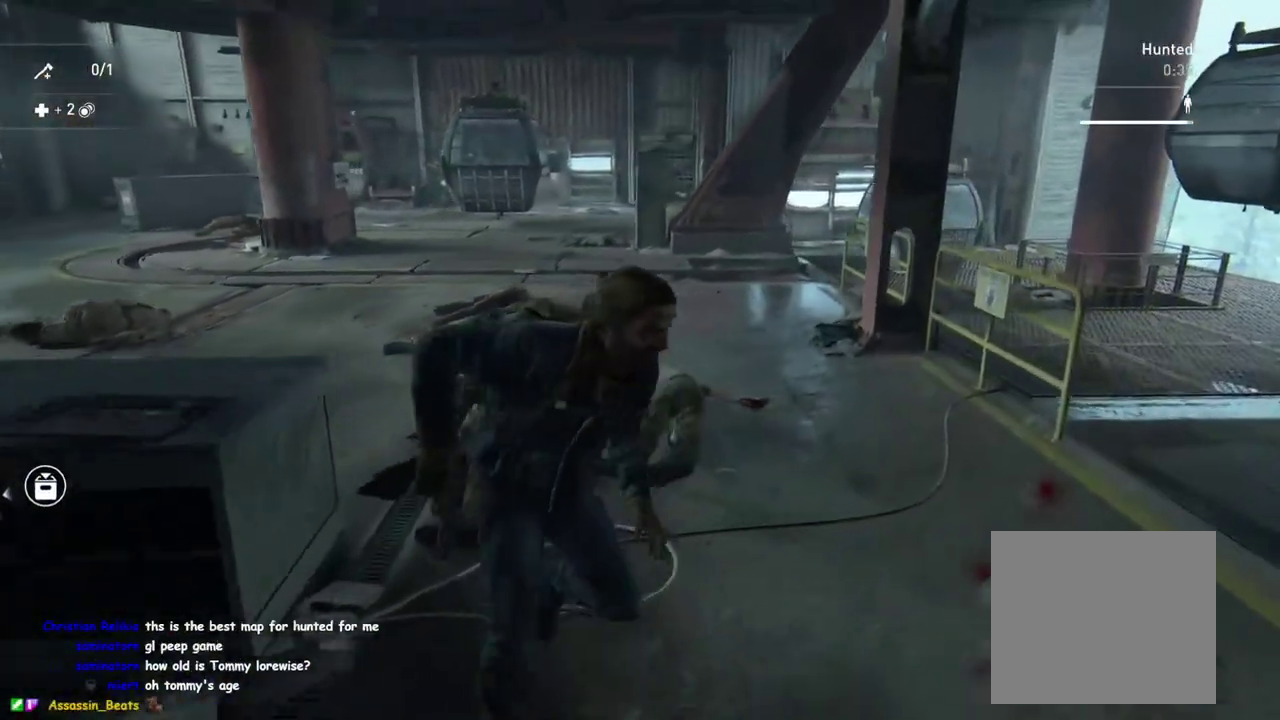
{"buttons": ["L1"], "left_stick": "up", "right_stick": "center", "events": [[100, "right_stick", "left"], [150, "DPAD_RIGHT", "down"], [233, "right_stick", "center"], [267, "DPAD_RIGHT", "up"], [400, "left_stick", "up"]]}
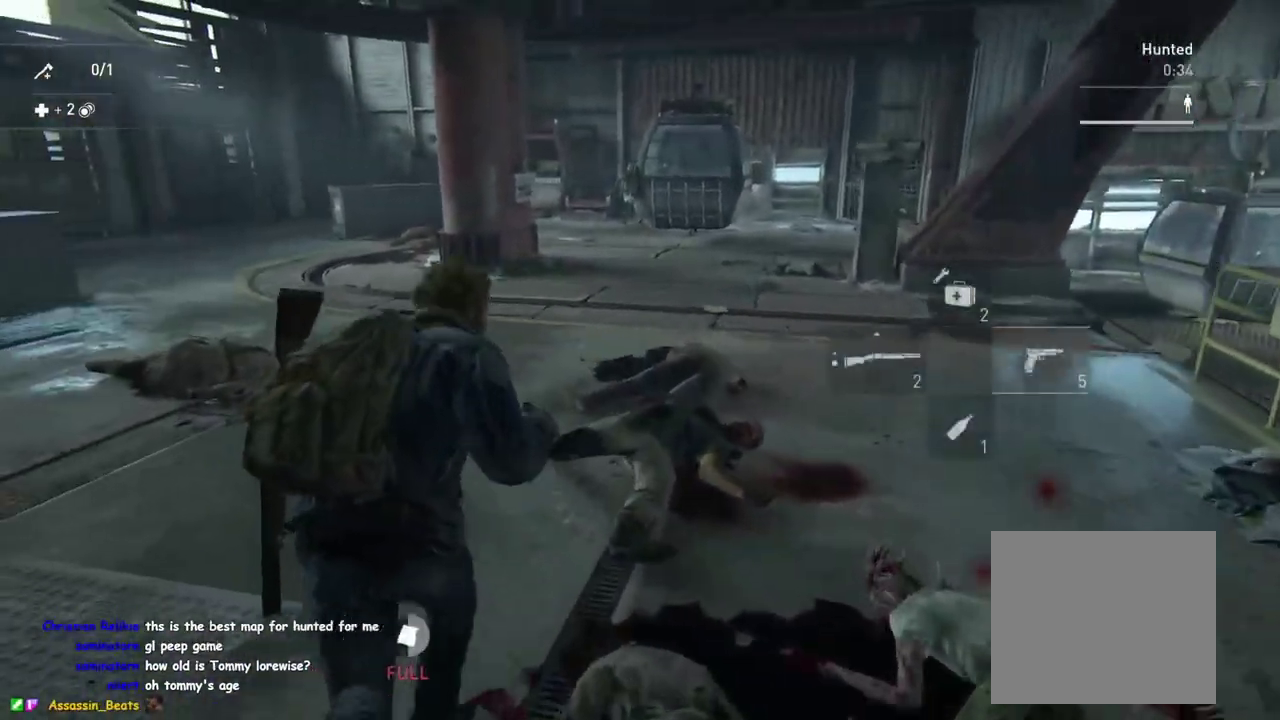
{"buttons": ["L2"], "left_stick": "center", "right_stick": "center", "events": [[283, "L1", "up"], [400, "L2", "down"], [483, "left_stick", "center"]]}
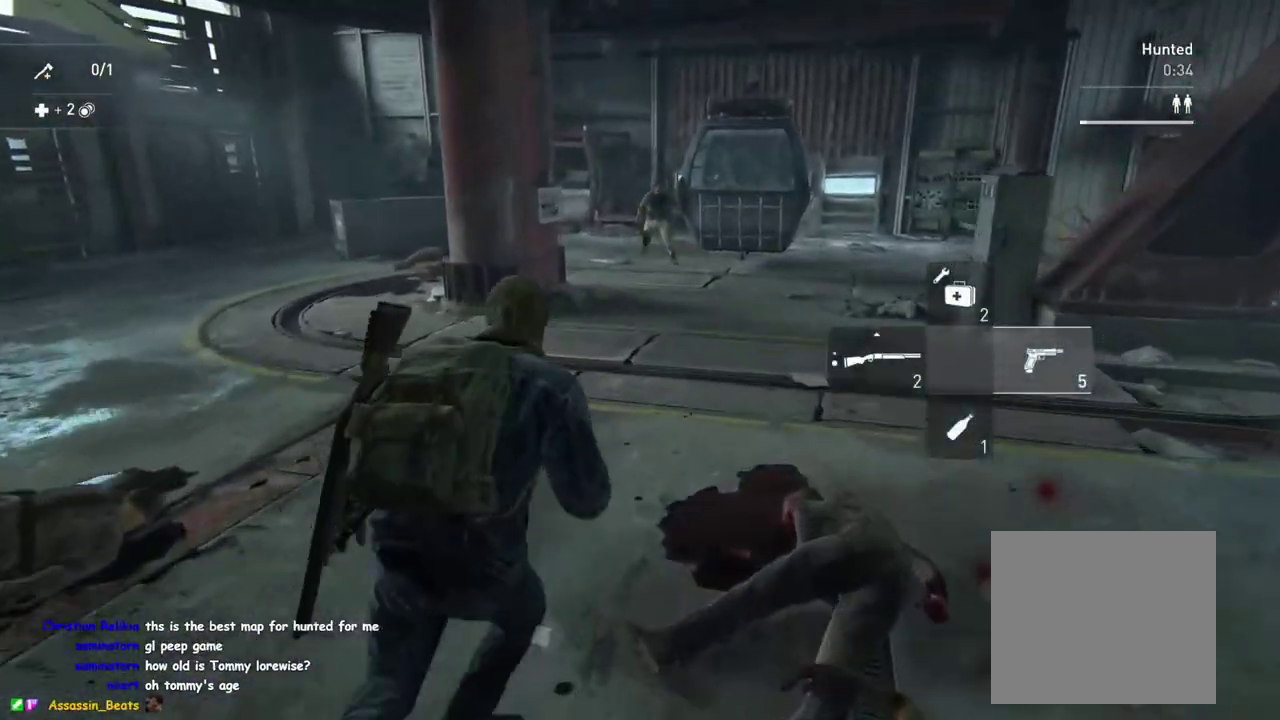
{"buttons": ["L2"], "left_stick": "center", "right_stick": "center", "events": []}
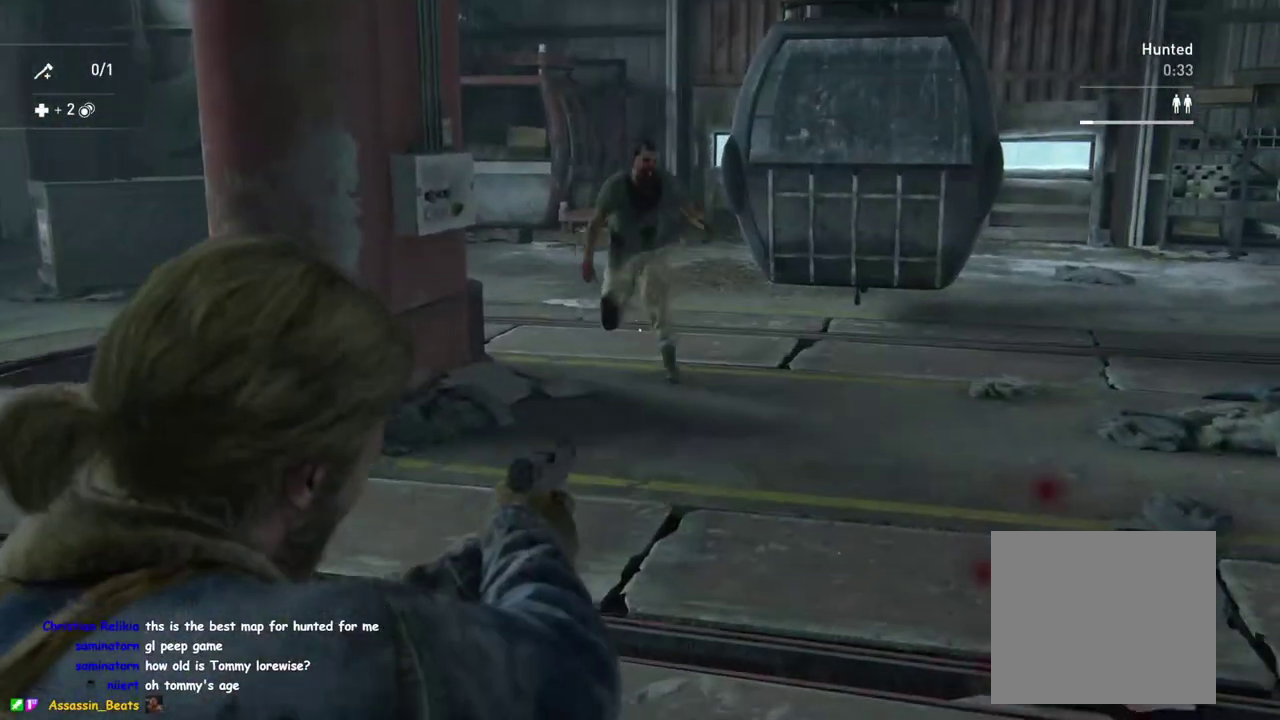
{"buttons": [], "left_stick": "up-right", "right_stick": "center", "events": [[150, "right_stick", "down-left"], [250, "R2", "down"], [383, "R2", "up"], [400, "right_stick", "center"], [483, "left_stick", "up-right"], [500, "L2", "up"]]}
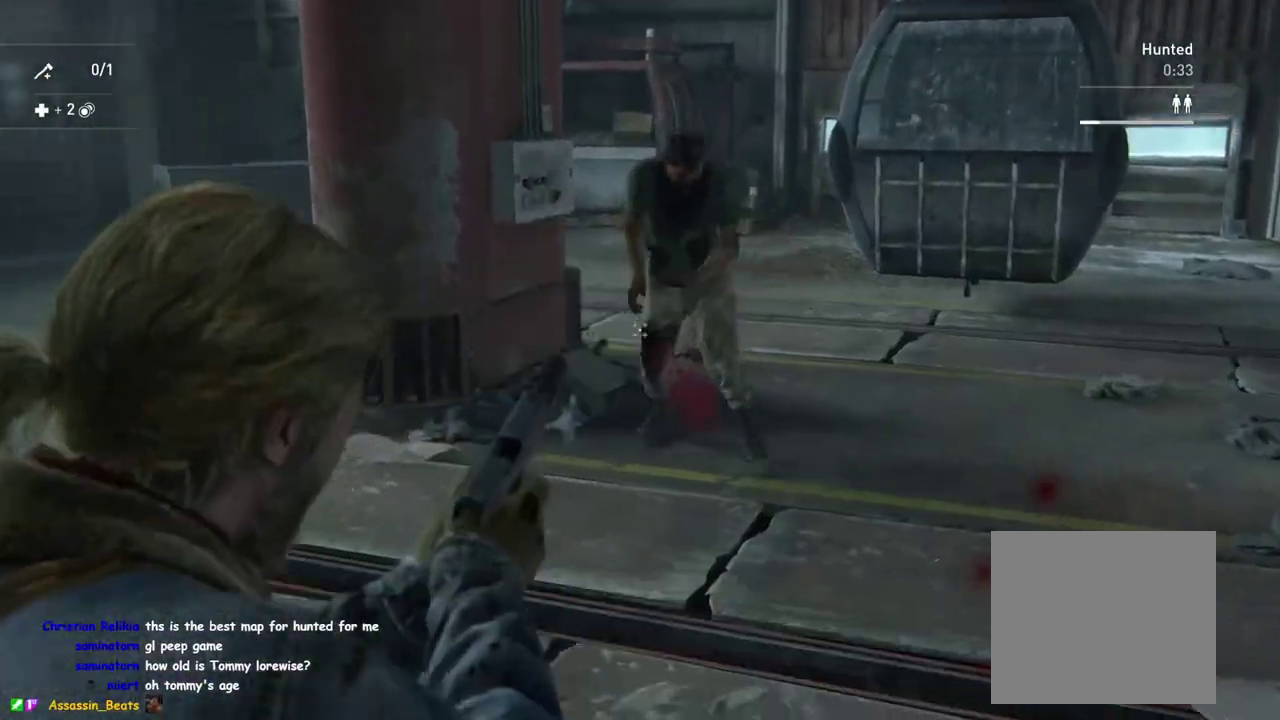
{"buttons": [], "left_stick": "up", "right_stick": "right"}
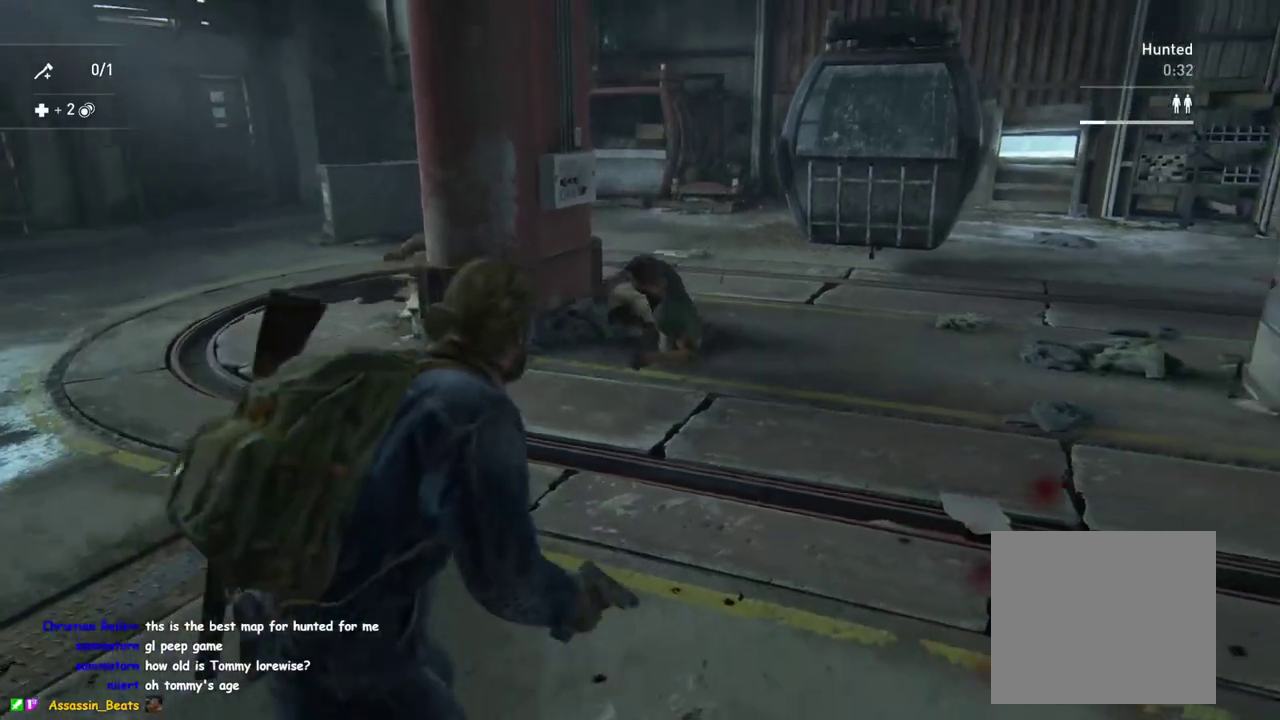
{"buttons": [], "left_stick": "up", "right_stick": "down-right", "events": [[17, "SQUARE", "down"], [17, "right_stick", "down-right"], [133, "SQUARE", "up"], [267, "DPAD_RIGHT", "down"], [367, "DPAD_RIGHT", "up"]]}
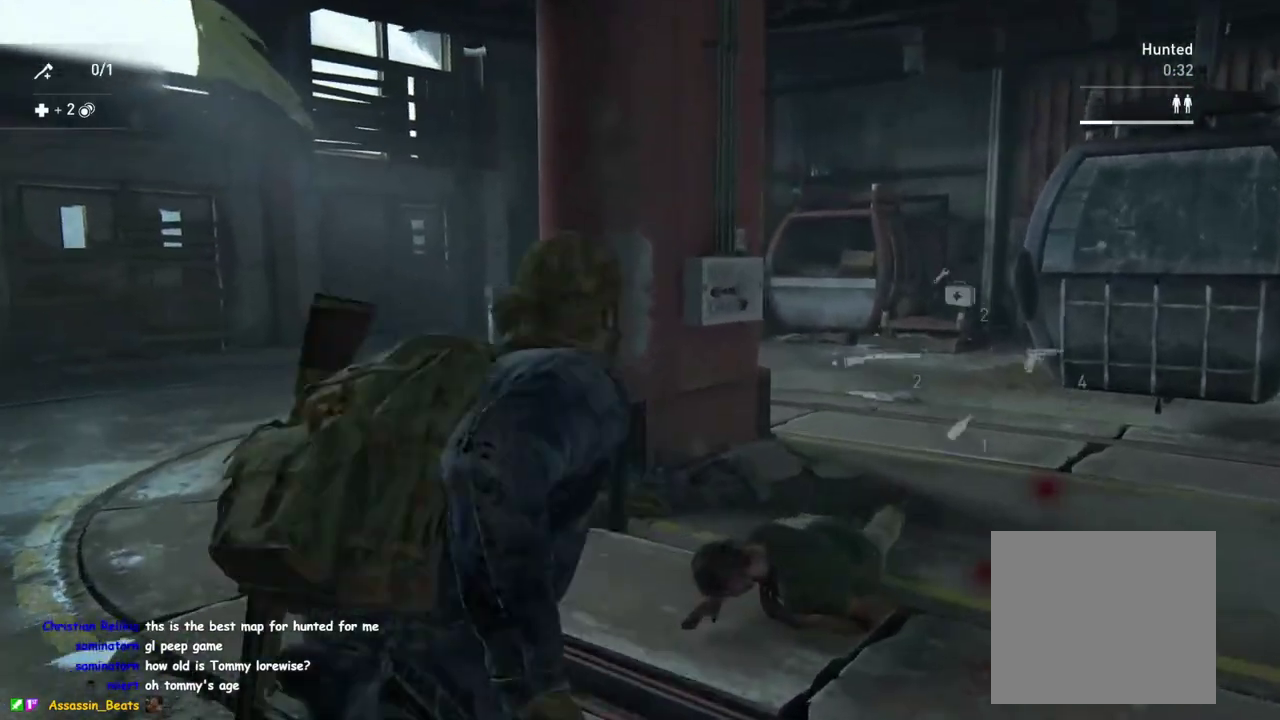
{"buttons": ["L1"], "left_stick": "down-right", "right_stick": "center", "events": [[117, "L1", "down"], [150, "left_stick", "up-right"], [200, "left_stick", "down-left"], [300, "left_stick", "right"], [300, "right_stick", "center"], [500, "left_stick", "down-right"]]}
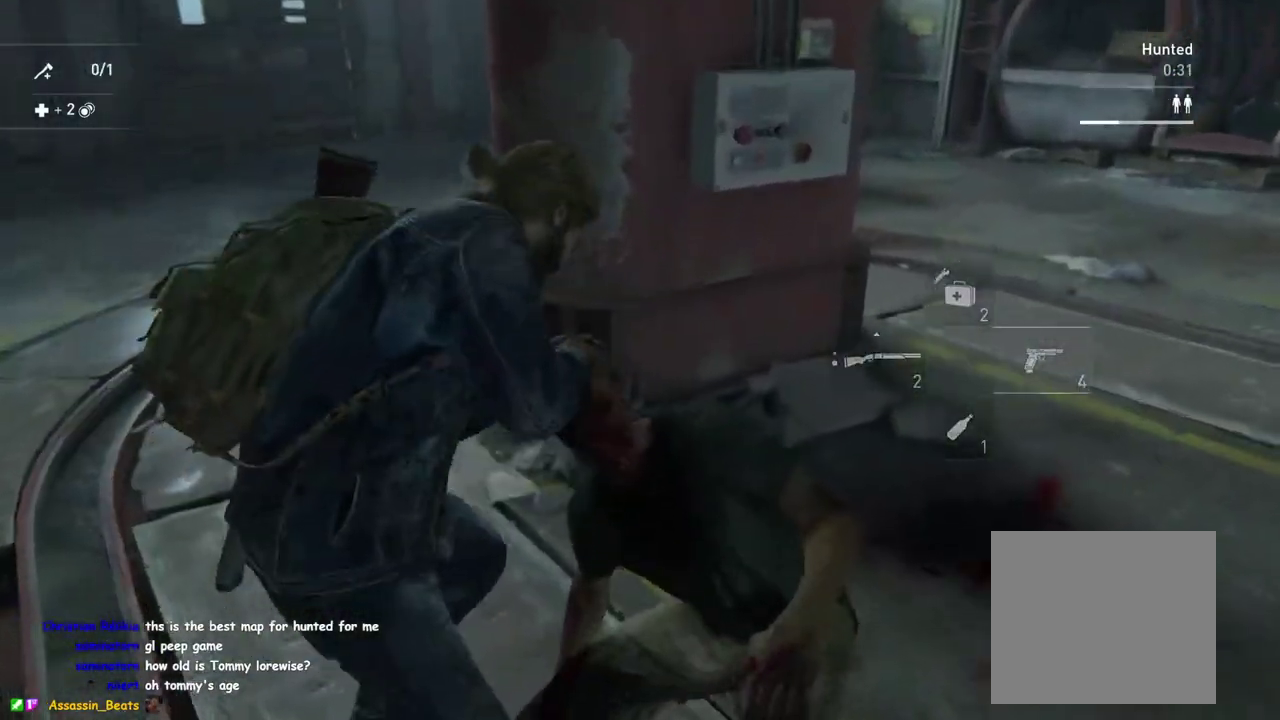
{"buttons": ["L1"], "left_stick": "down-left", "right_stick": "left", "events": [[83, "right_stick", "right"], [417, "TRIANGLE", "down"], [417, "right_stick", "center"], [467, "left_stick", "down-left"], [483, "right_stick", "left"], [500, "TRIANGLE", "up"]]}
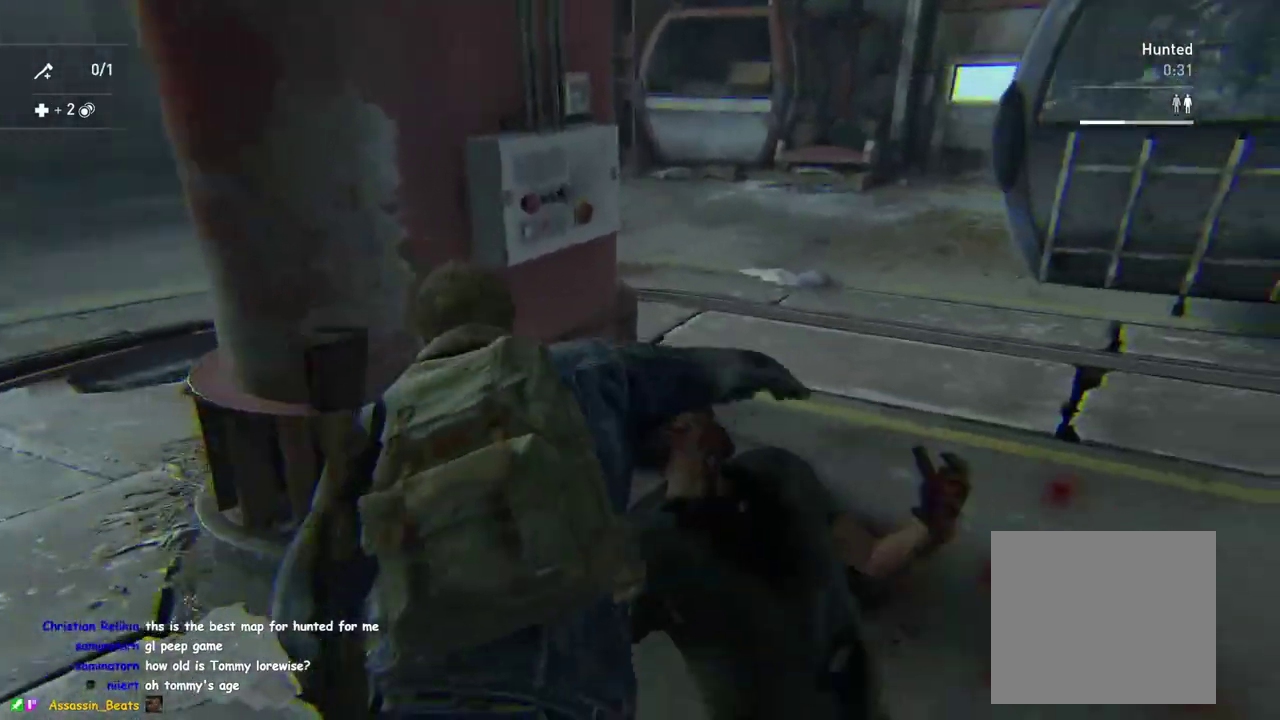
{"buttons": ["L1"], "left_stick": "left", "right_stick": "right", "events": [[67, "right_stick", "center"], [83, "TRIANGLE", "down"], [100, "left_stick", "left"], [167, "TRIANGLE", "up"], [483, "right_stick", "right"]]}
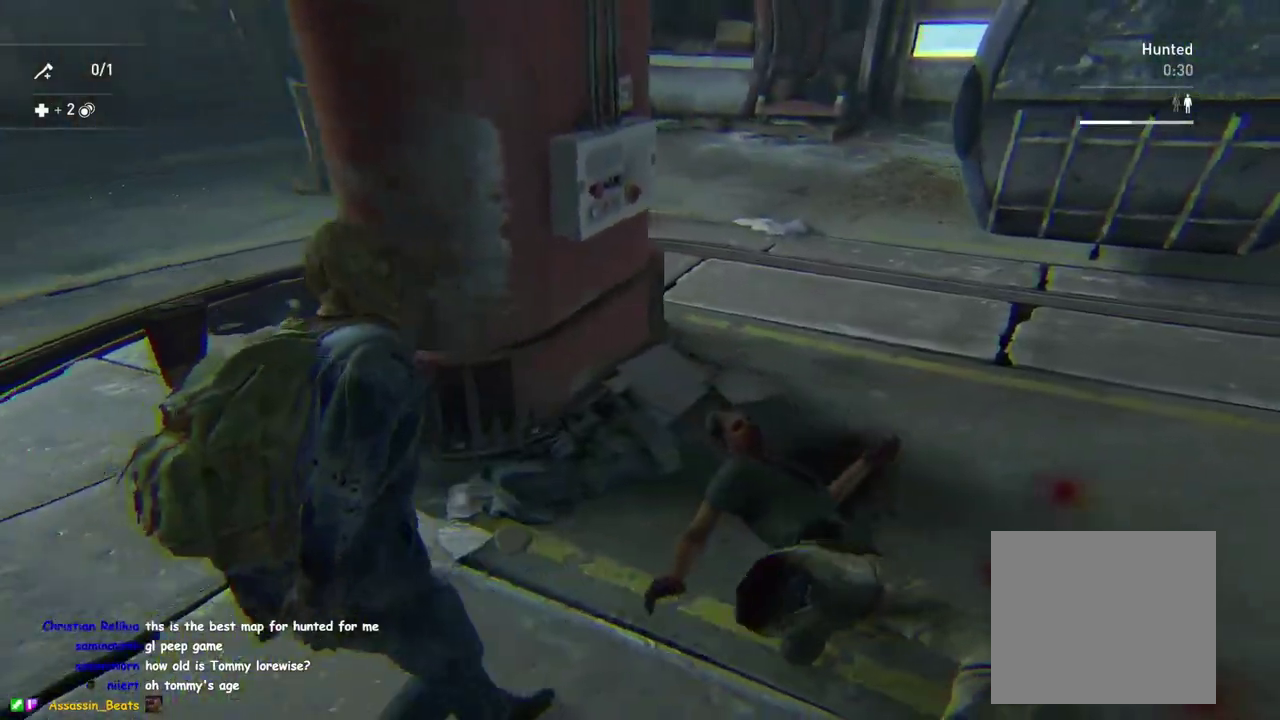
{"buttons": ["L1"], "left_stick": "up-left", "right_stick": "right", "events": [[150, "right_stick", "center"], [250, "DPAD_RIGHT", "down"], [283, "left_stick", "down-right"], [383, "DPAD_RIGHT", "up"], [433, "right_stick", "right"], [483, "left_stick", "up-left"]]}
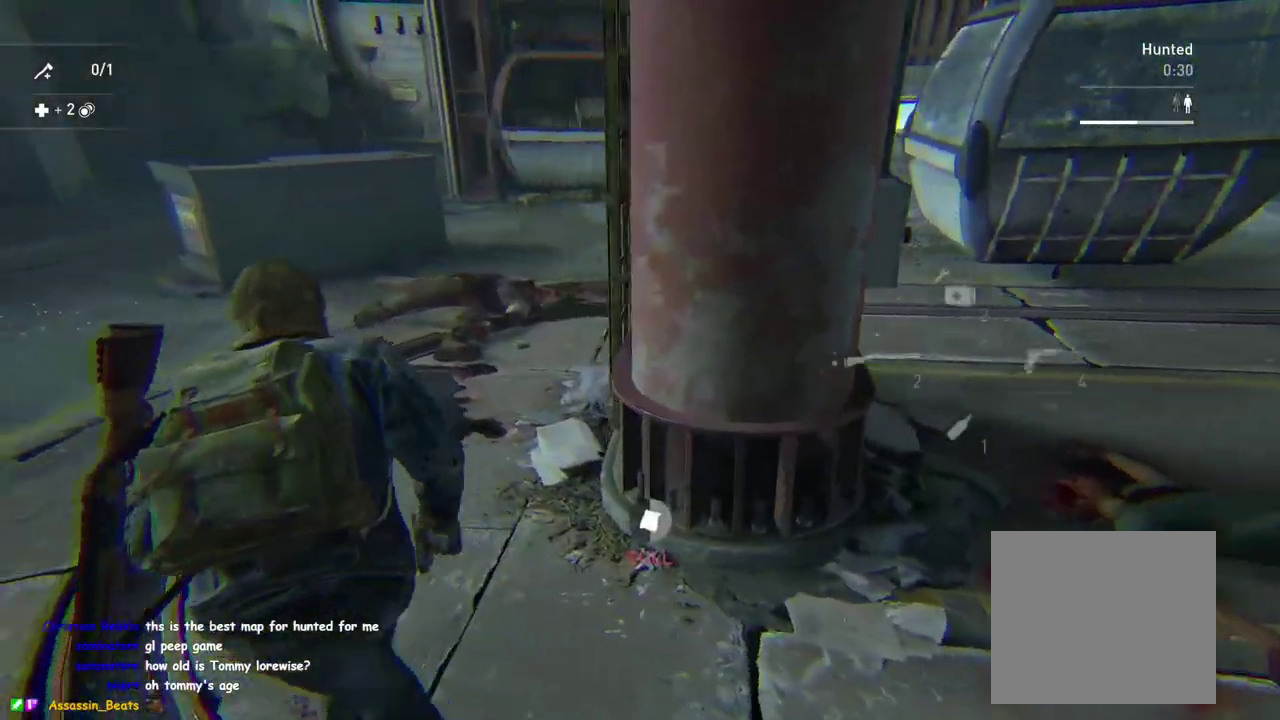
{"buttons": ["L1"], "left_stick": "up", "right_stick": "right", "events": [[100, "right_stick", "center"], [117, "R2", "down"], [133, "R1", "down"], [250, "R1", "up"], [267, "R2", "up"], [433, "left_stick", "up"], [483, "right_stick", "right"]]}
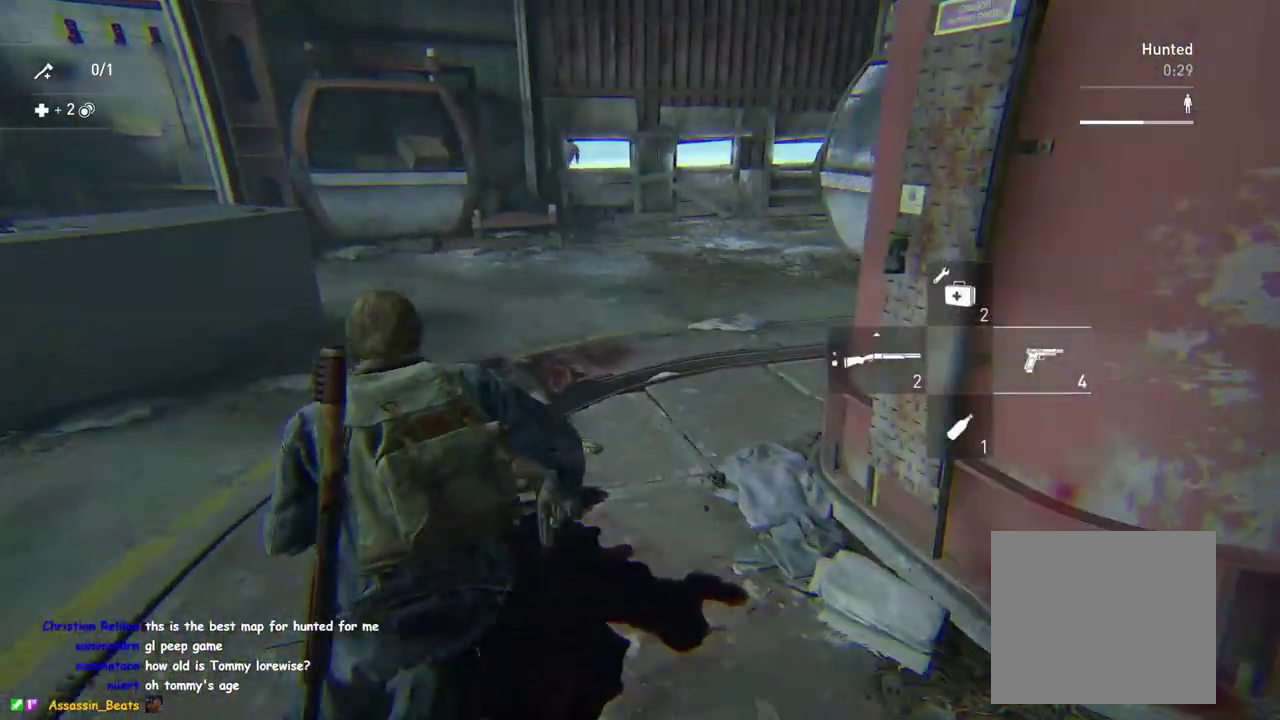
{"buttons": ["L1"], "left_stick": "down", "right_stick": "center"}
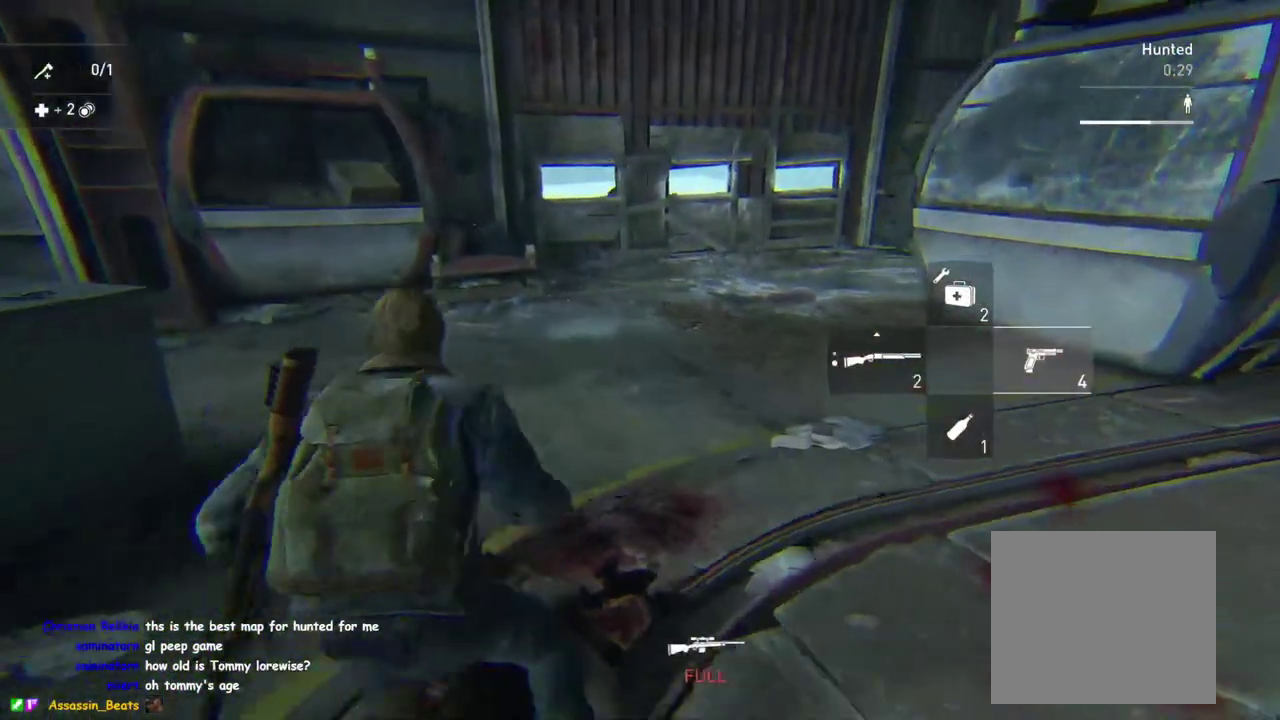
{"buttons": [], "left_stick": "up", "right_stick": "center", "events": [[50, "left_stick", "center"], [100, "left_stick", "up-left"], [167, "L1", "up"], [317, "left_stick", "up"], [383, "left_stick", "center"], [483, "left_stick", "up"]]}
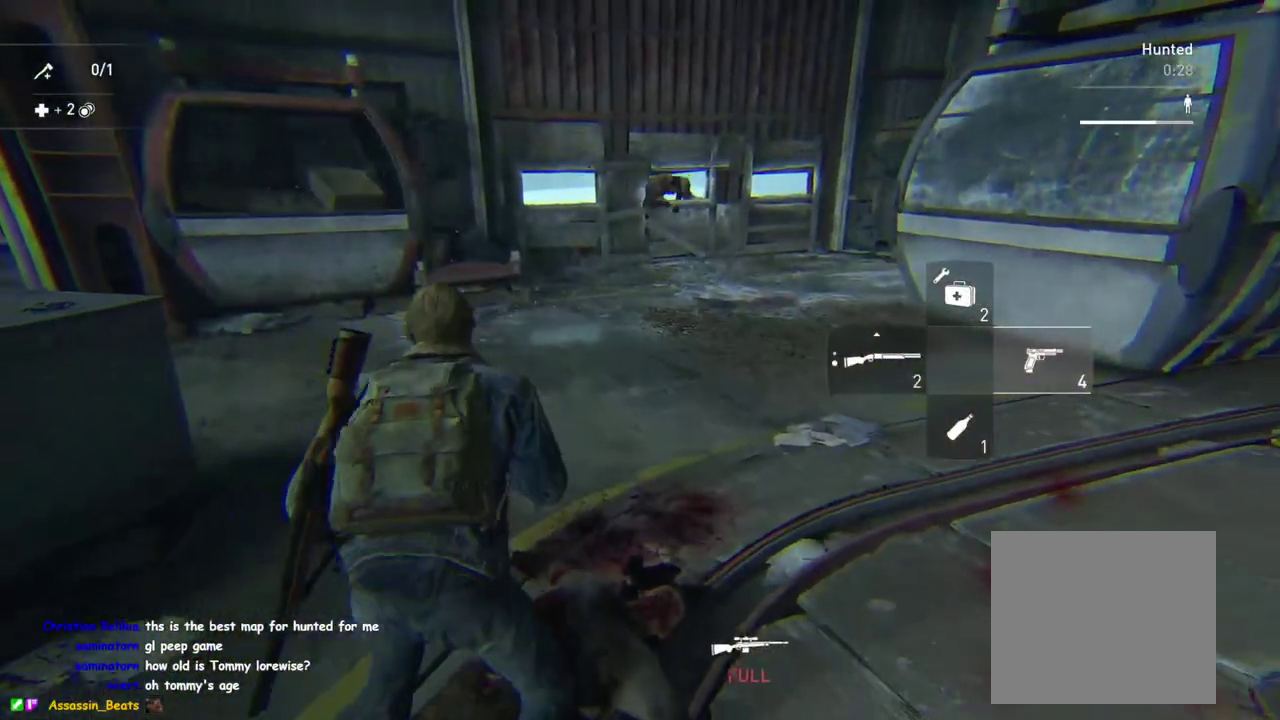
{"buttons": ["L2"], "left_stick": "down", "right_stick": "center", "events": [[217, "left_stick", "center"], [367, "L2", "down"], [500, "left_stick", "down"]]}
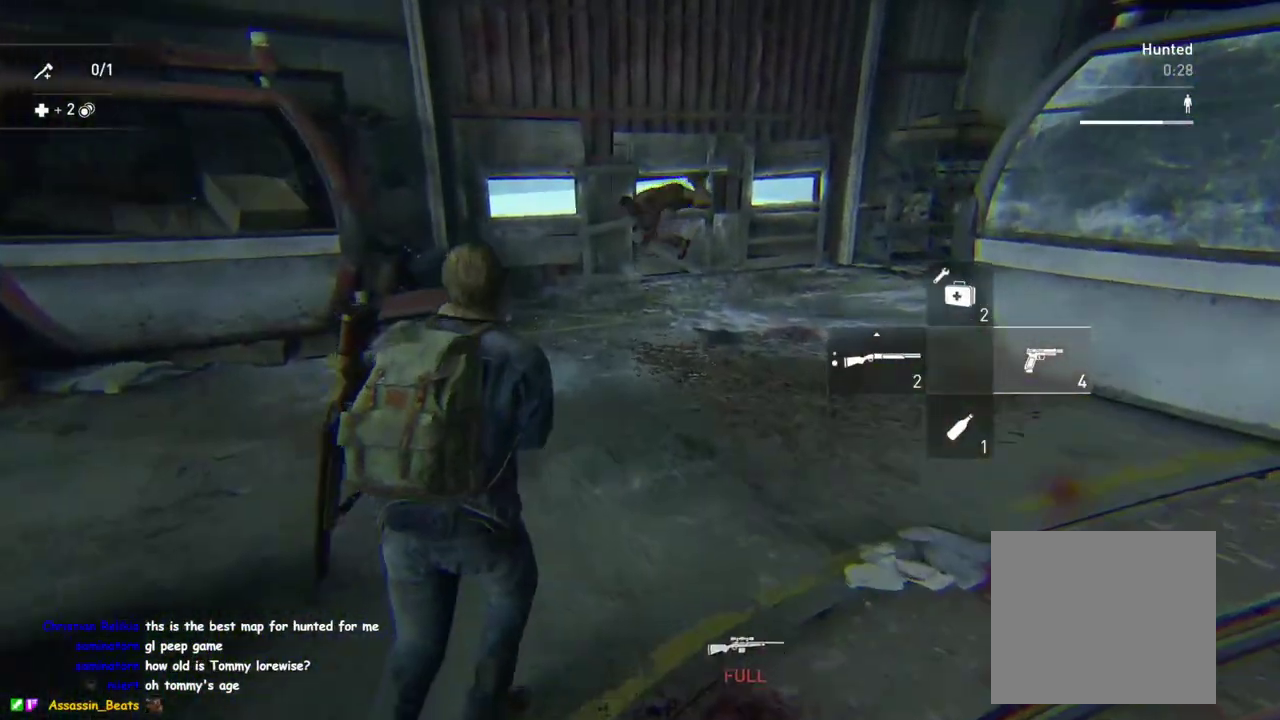
{"buttons": ["L2"], "left_stick": "center", "right_stick": "center", "events": [[383, "left_stick", "center"]]}
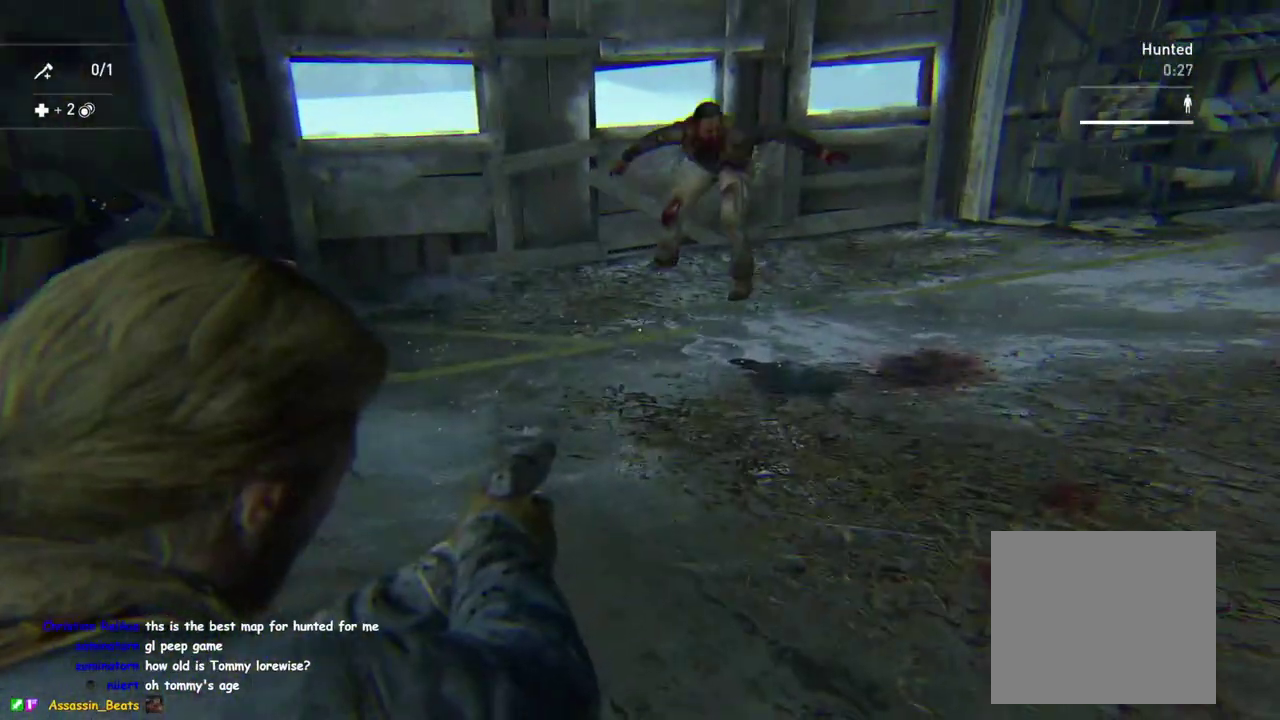
{"buttons": ["L2"], "left_stick": "center", "right_stick": "center", "events": []}
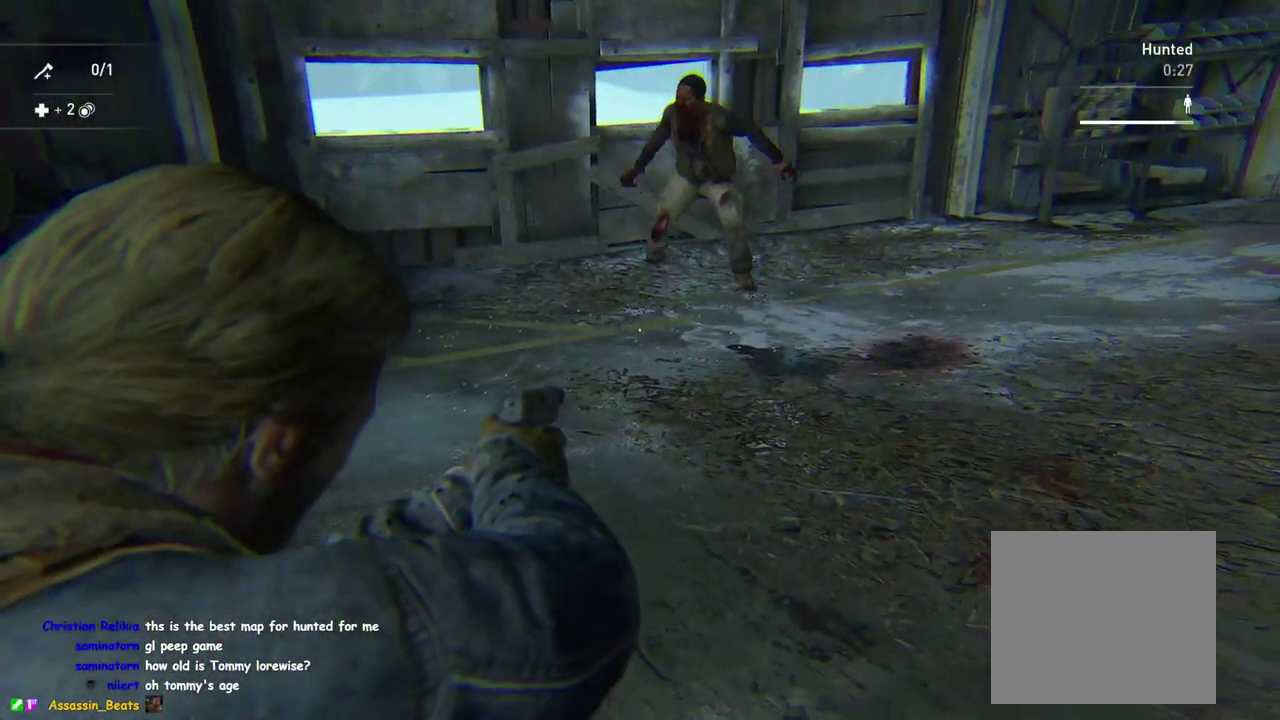
{"buttons": ["L2"], "left_stick": "center", "right_stick": "center", "events": []}